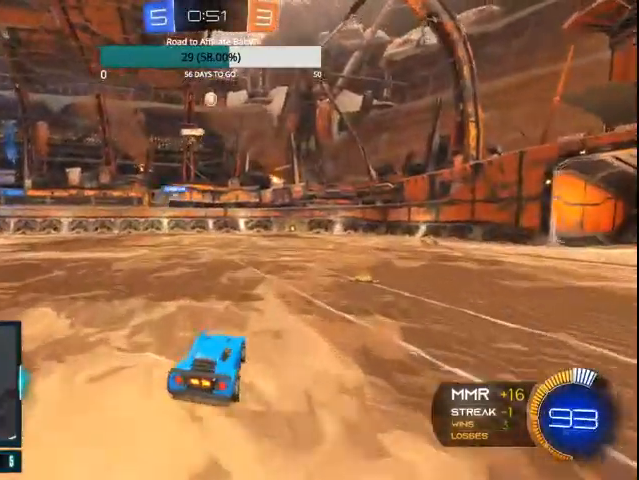
Gameplay with a controller (PlayStation layout); each line is a JSON object with the inputs held at the frame after it. "events" lists button and stick changes between this image and that frame as [ms after this image, input, new state], when the widget could be followed in between.
{"buttons": ["R2"], "left_stick": "down-left", "right_stick": "center", "events": [[133, "R2", "down"], [267, "CROSS", "down"], [267, "left_stick", "down-left"], [367, "L1", "down"], [500, "CROSS", "up"], [500, "L1", "up"]]}
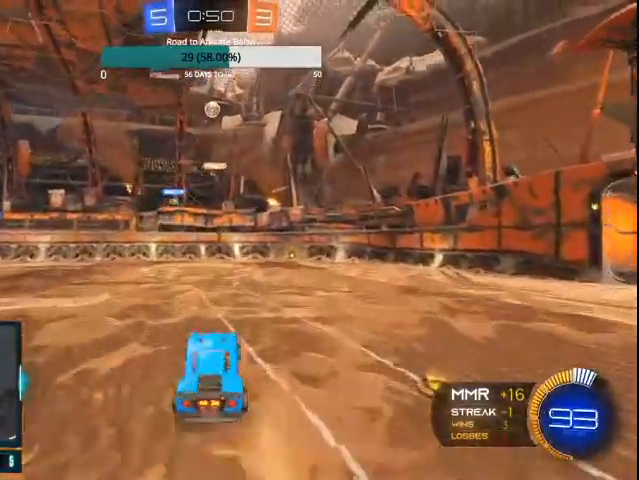
{"buttons": ["R2"], "left_stick": "center", "right_stick": "center", "events": [[33, "left_stick", "center"], [133, "CIRCLE", "down"], [267, "left_stick", "right"], [467, "left_stick", "center"], [500, "CIRCLE", "up"]]}
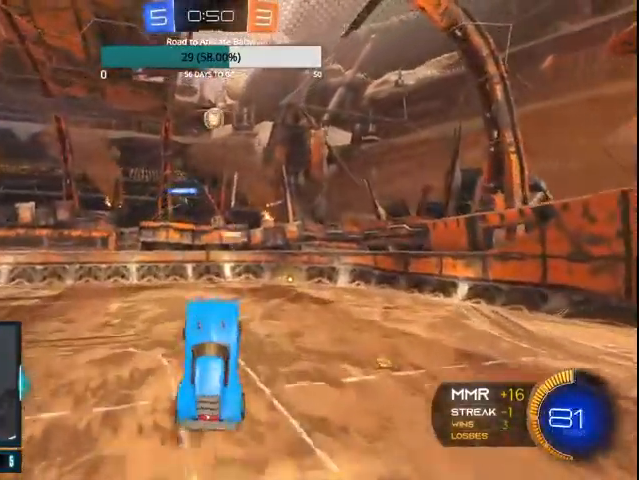
{"buttons": ["CIRCLE", "R2"], "left_stick": "center", "right_stick": "center", "events": [[100, "CIRCLE", "down"], [167, "L1", "down"], [200, "left_stick", "right"], [300, "CIRCLE", "up"], [433, "left_stick", "center"], [467, "CIRCLE", "down"], [467, "L1", "up"]]}
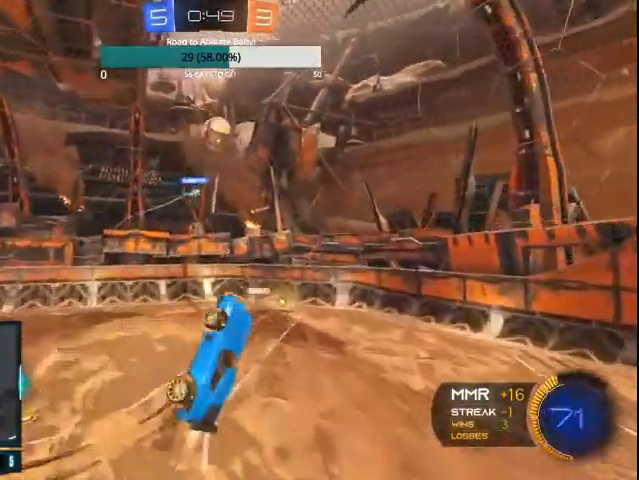
{"buttons": ["CIRCLE", "L1", "R2"], "left_stick": "down", "right_stick": "center", "events": [[200, "CIRCLE", "up"], [233, "L1", "down"], [233, "left_stick", "down"], [467, "CIRCLE", "down"]]}
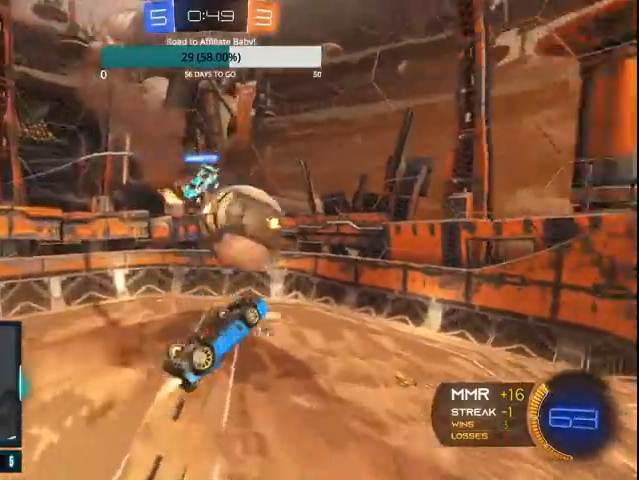
{"buttons": ["L1", "R2"], "left_stick": "center", "right_stick": "center", "events": [[33, "left_stick", "right"], [233, "L1", "up"], [300, "CIRCLE", "up"], [500, "L1", "down"], [500, "left_stick", "center"]]}
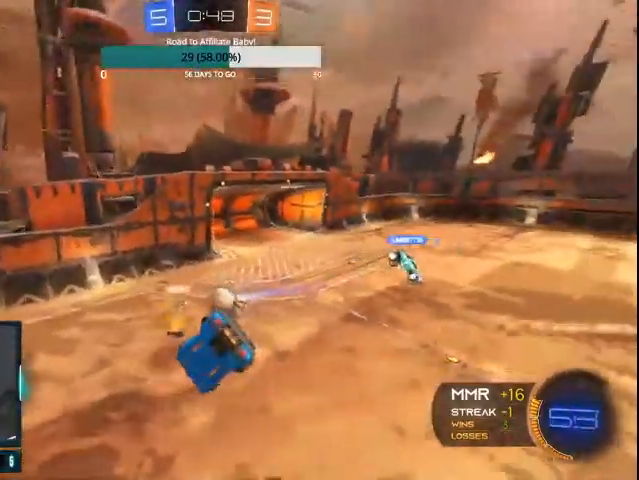
{"buttons": ["R2"], "left_stick": "left", "right_stick": "center", "events": [[67, "left_stick", "down-right"], [167, "L1", "up"], [200, "left_stick", "center"], [400, "left_stick", "left"]]}
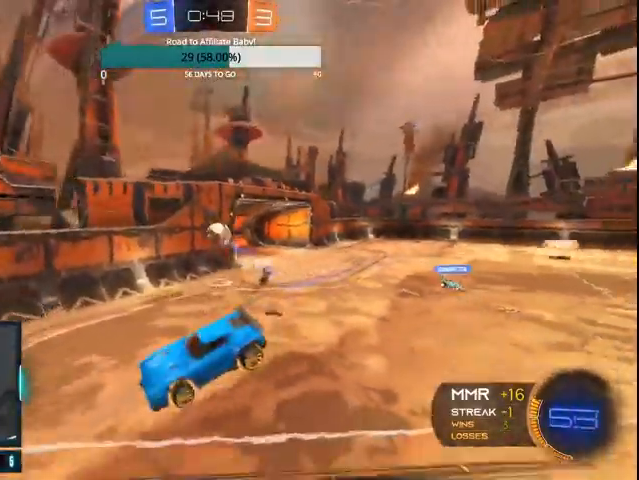
{"buttons": ["CIRCLE", "R2"], "left_stick": "left", "right_stick": "center", "events": [[467, "CIRCLE", "down"]]}
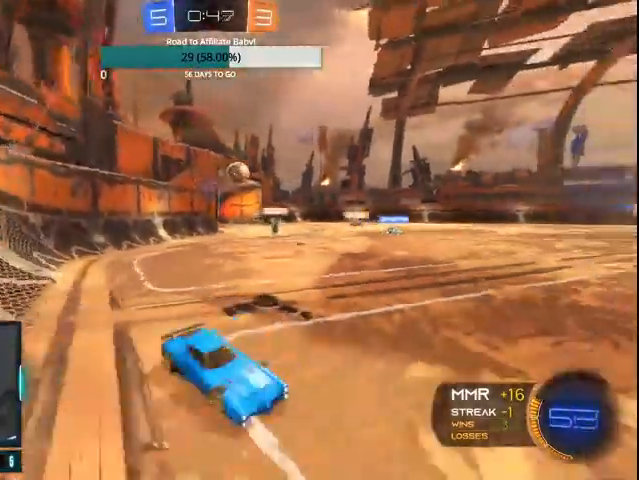
{"buttons": ["CIRCLE", "R2", "DPAD_DOWN"], "left_stick": "center", "right_stick": "center", "events": [[100, "CIRCLE", "up"], [133, "CIRCLE", "down"], [400, "left_stick", "center"], [500, "DPAD_DOWN", "down"]]}
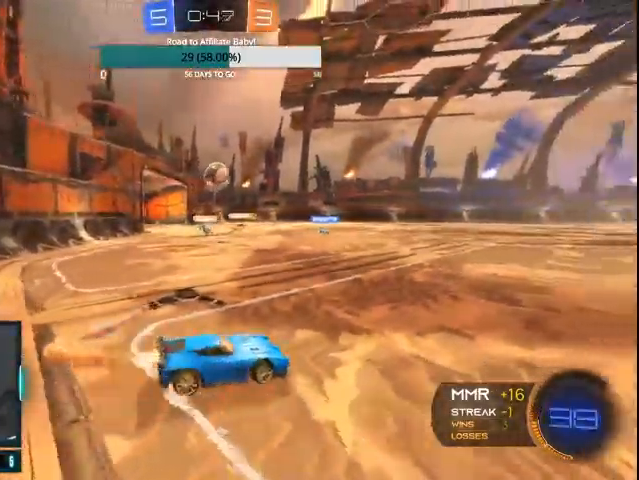
{"buttons": ["CIRCLE", "R2"], "left_stick": "right", "right_stick": "center", "events": [[100, "DPAD_DOWN", "up"], [167, "DPAD_DOWN", "down"], [267, "DPAD_DOWN", "up"], [400, "left_stick", "right"]]}
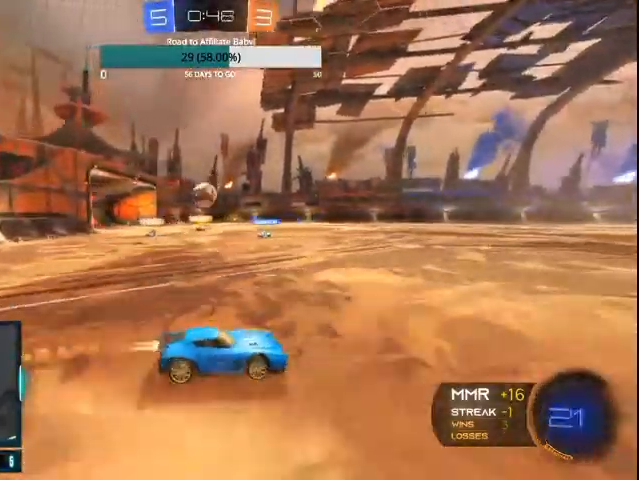
{"buttons": ["R2"], "left_stick": "left", "right_stick": "center", "events": [[133, "CIRCLE", "up"], [300, "left_stick", "center"], [367, "left_stick", "left"]]}
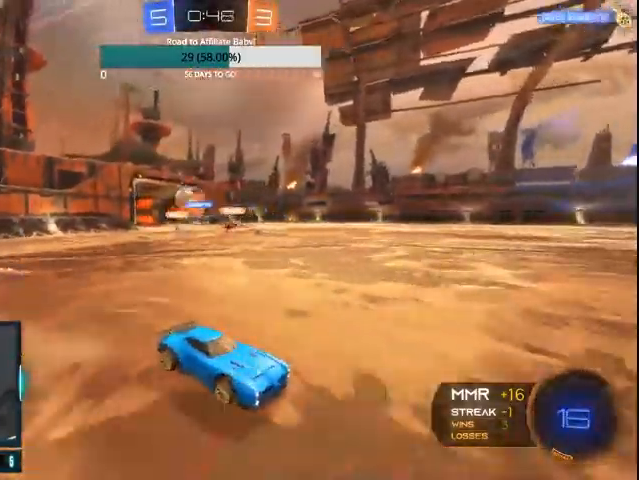
{"buttons": ["R2"], "left_stick": "left", "right_stick": "center", "events": [[100, "L1", "down"], [167, "CIRCLE", "down"], [233, "L1", "up"], [267, "CIRCLE", "up"], [300, "CIRCLE", "down"], [500, "CIRCLE", "up"]]}
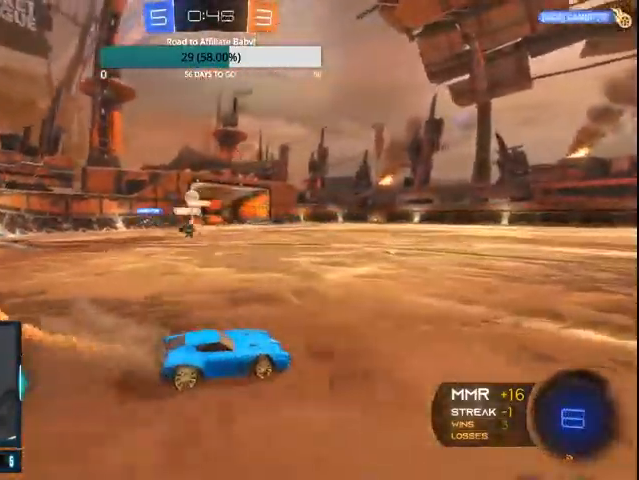
{"buttons": ["CIRCLE", "R2"], "left_stick": "center", "right_stick": "center", "events": [[100, "CIRCLE", "down"], [400, "left_stick", "center"]]}
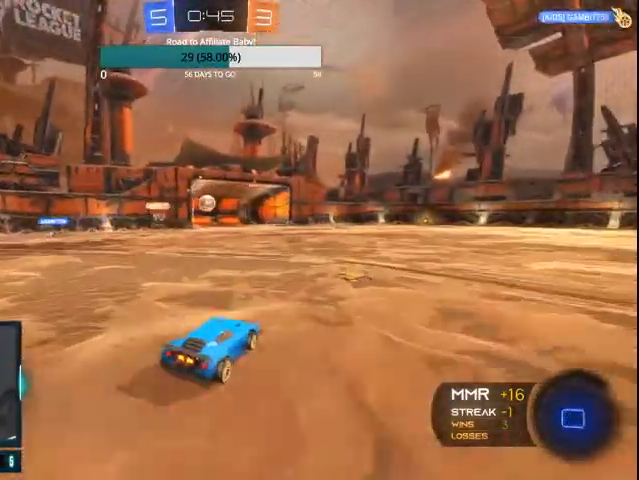
{"buttons": ["CROSS", "CIRCLE", "L1", "R2"], "left_stick": "down-left", "right_stick": "center", "events": [[400, "left_stick", "left"], [500, "CROSS", "down"], [500, "L1", "down"], [500, "left_stick", "down-left"]]}
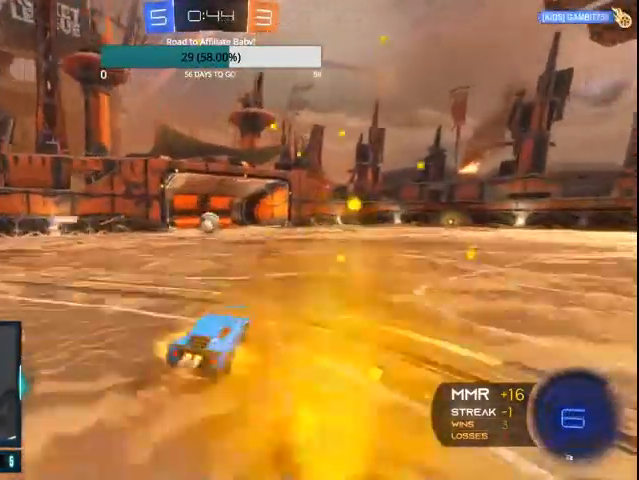
{"buttons": ["CIRCLE", "R2"], "left_stick": "center", "right_stick": "center", "events": [[33, "left_stick", "down"], [133, "left_stick", "right"], [200, "CROSS", "up"], [300, "L1", "up"], [367, "left_stick", "center"]]}
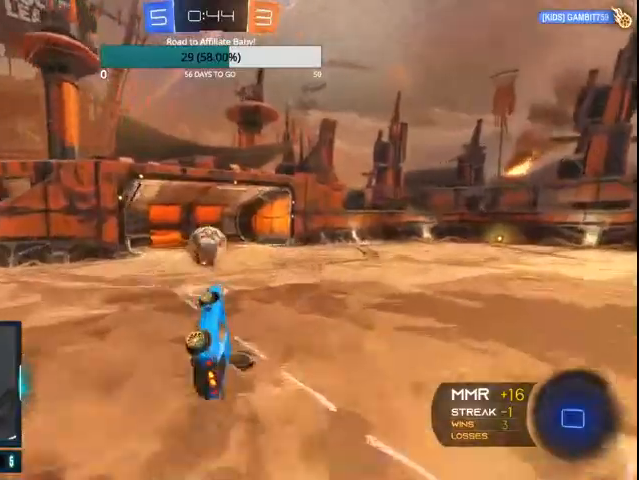
{"buttons": ["L1", "R2"], "left_stick": "up", "right_stick": "center", "events": [[33, "CIRCLE", "up"], [100, "R2", "up"], [233, "L1", "down"], [267, "left_stick", "up"], [300, "CIRCLE", "down"], [300, "CROSS", "down"], [300, "R2", "down"], [500, "CIRCLE", "up"], [500, "CROSS", "up"]]}
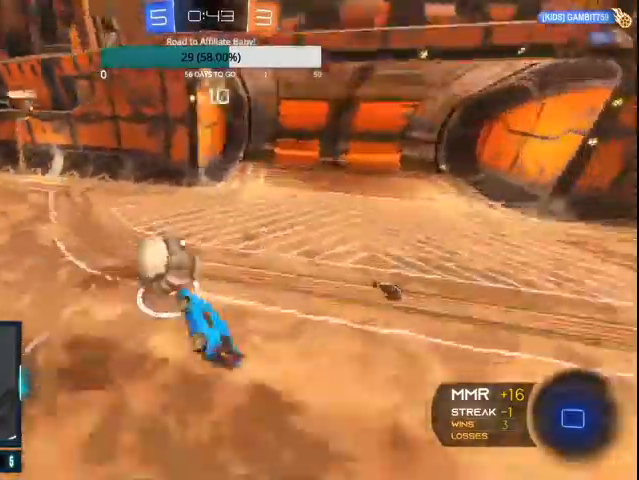
{"buttons": ["R2"], "left_stick": "center", "right_stick": "center", "events": [[33, "L1", "up"], [267, "DPAD_LEFT", "down"], [300, "DPAD_LEFT", "up"], [333, "left_stick", "center"], [400, "DPAD_LEFT", "down"], [500, "DPAD_LEFT", "up"]]}
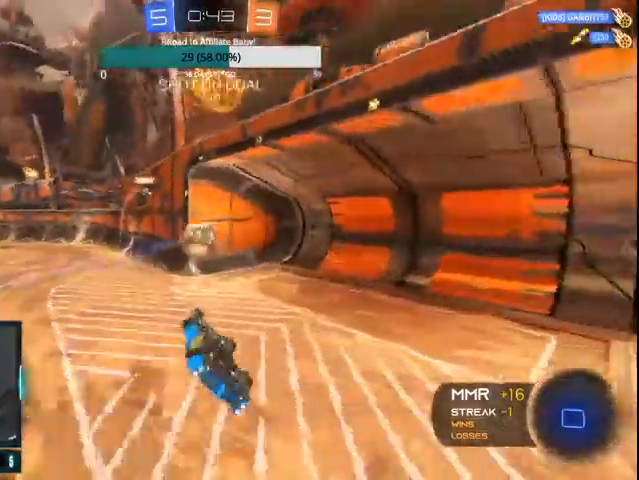
{"buttons": ["R2"], "left_stick": "center", "right_stick": "center", "events": [[100, "R2", "up"], [467, "R2", "down"]]}
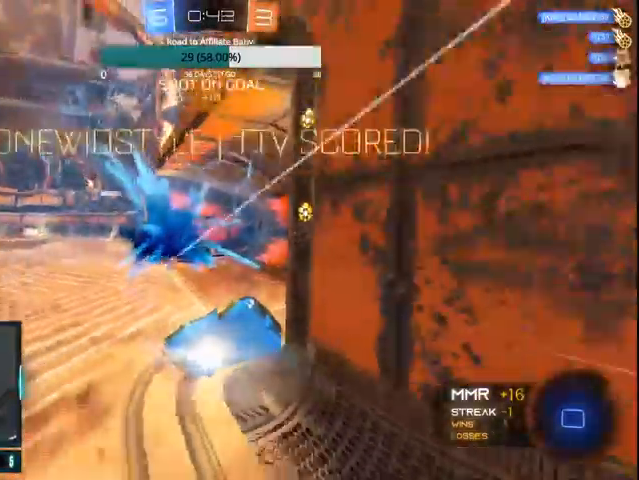
{"buttons": ["R2"], "left_stick": "down-right", "right_stick": "center"}
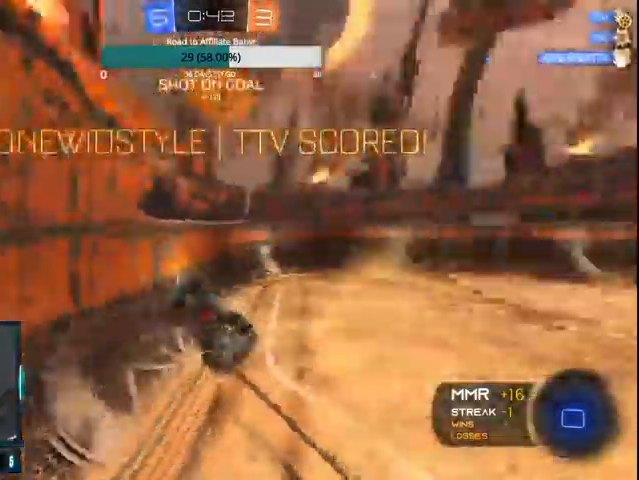
{"buttons": ["L1", "R2"], "left_stick": "down", "right_stick": "center", "events": [[300, "L1", "down"], [300, "TRIANGLE", "down"], [367, "left_stick", "down"], [500, "TRIANGLE", "up"]]}
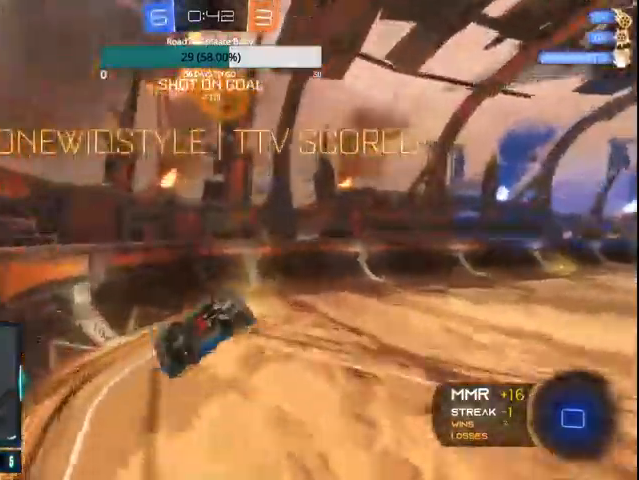
{"buttons": ["CIRCLE", "TRIANGLE", "R2"], "left_stick": "right", "right_stick": "center"}
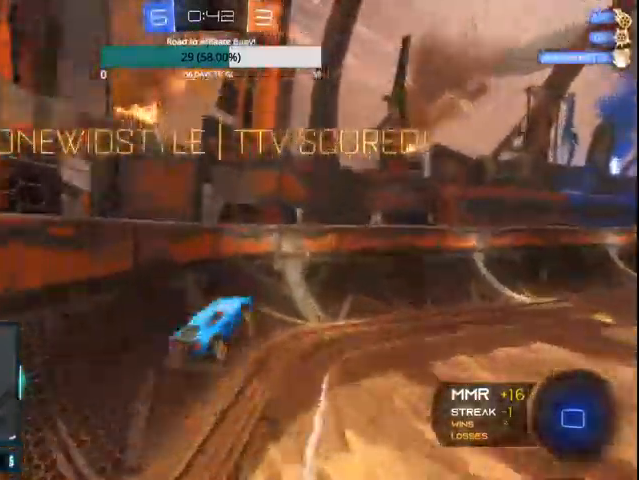
{"buttons": ["CROSS", "CIRCLE", "TRIANGLE", "R2"], "left_stick": "up-right", "right_stick": "center", "events": [[67, "L1", "down"], [67, "left_stick", "up-right"], [400, "L1", "up"], [500, "CROSS", "down"]]}
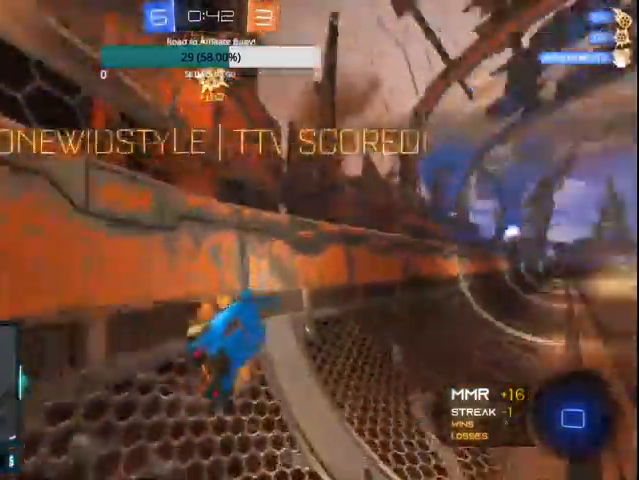
{"buttons": ["CIRCLE", "TRIANGLE", "L1", "R2"], "left_stick": "up-right", "right_stick": "center", "events": [[67, "L1", "down"], [133, "CROSS", "up"], [200, "CROSS", "down"], [500, "CROSS", "up"]]}
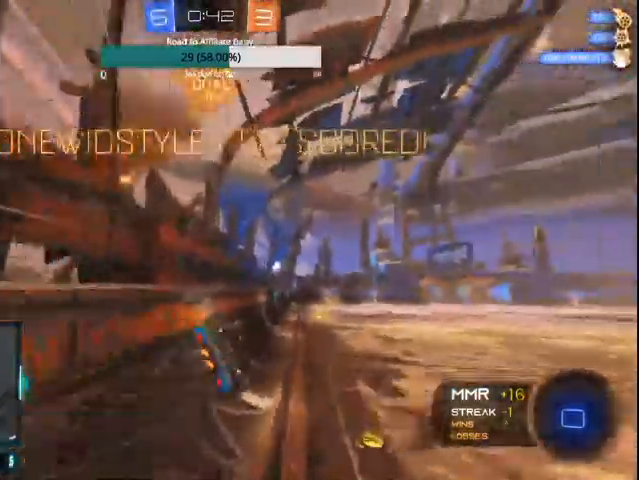
{"buttons": ["CIRCLE", "TRIANGLE", "L1", "R2"], "left_stick": "up-right", "right_stick": "center", "events": []}
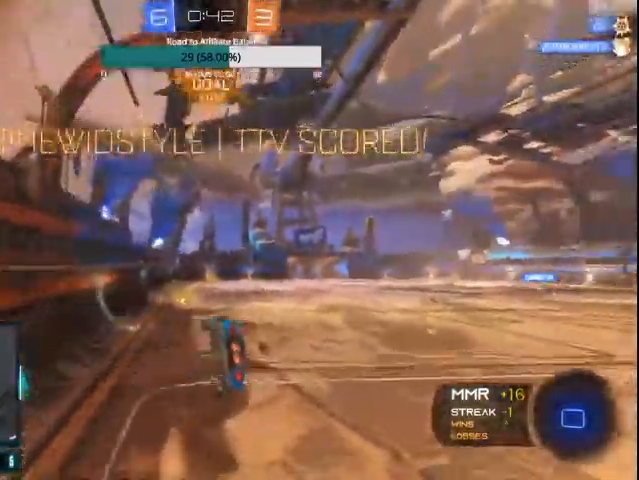
{"buttons": ["CIRCLE", "L1", "R2"], "left_stick": "up-right", "right_stick": "center", "events": [[367, "TRIANGLE", "up"]]}
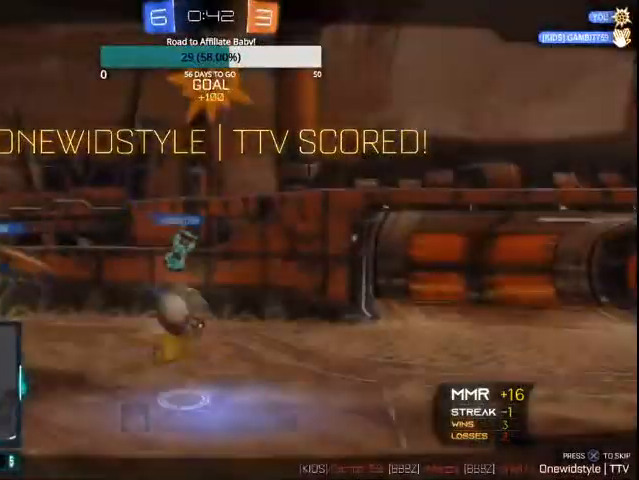
{"buttons": [], "left_stick": "center", "right_stick": "center", "events": [[100, "CIRCLE", "up"], [100, "R2", "up"], [200, "L1", "up"], [200, "left_stick", "center"]]}